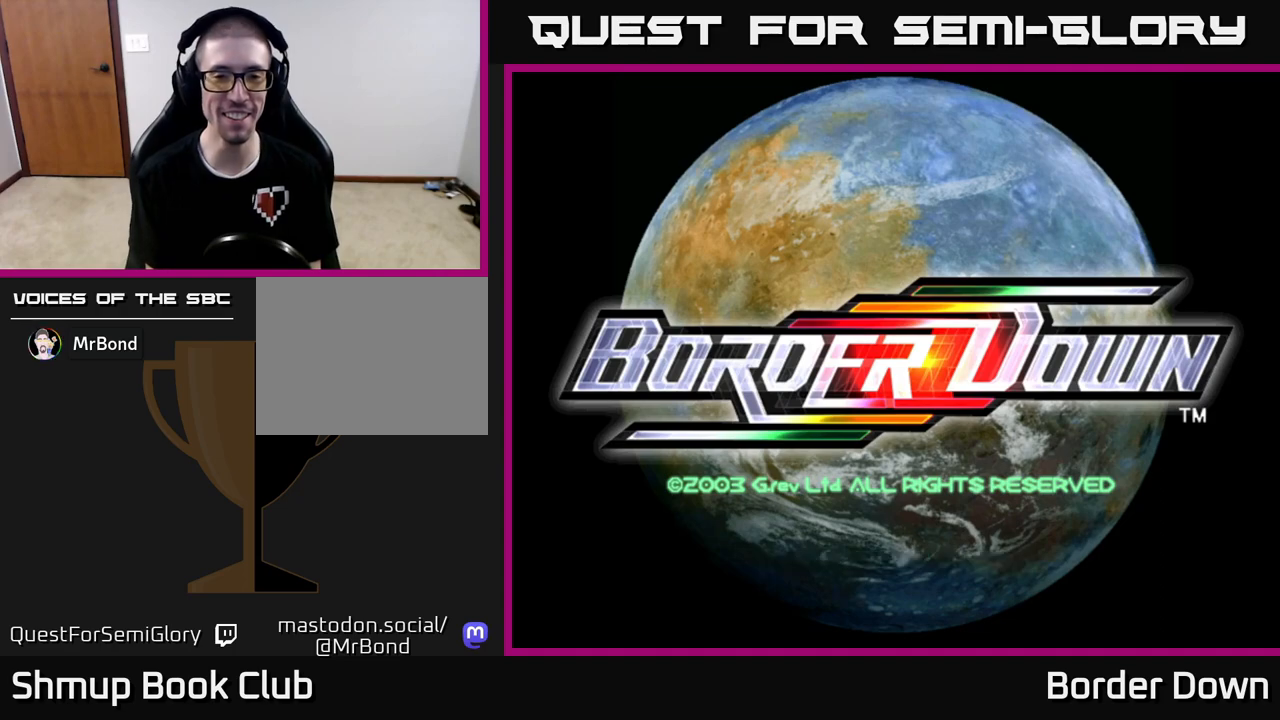
Gameplay with a controller (Xbox layout); each line is a JSON object with the inputs held at the frame after it. "events" lists button and stick changes between this image and that frame as [ms after this image, input, new state], when the widget could be followed in between.
{"buttons": [], "left_stick": "center", "right_stick": "center", "events": [[33, "START", "down"], [33, "X", "up"], [167, "START", "up"]]}
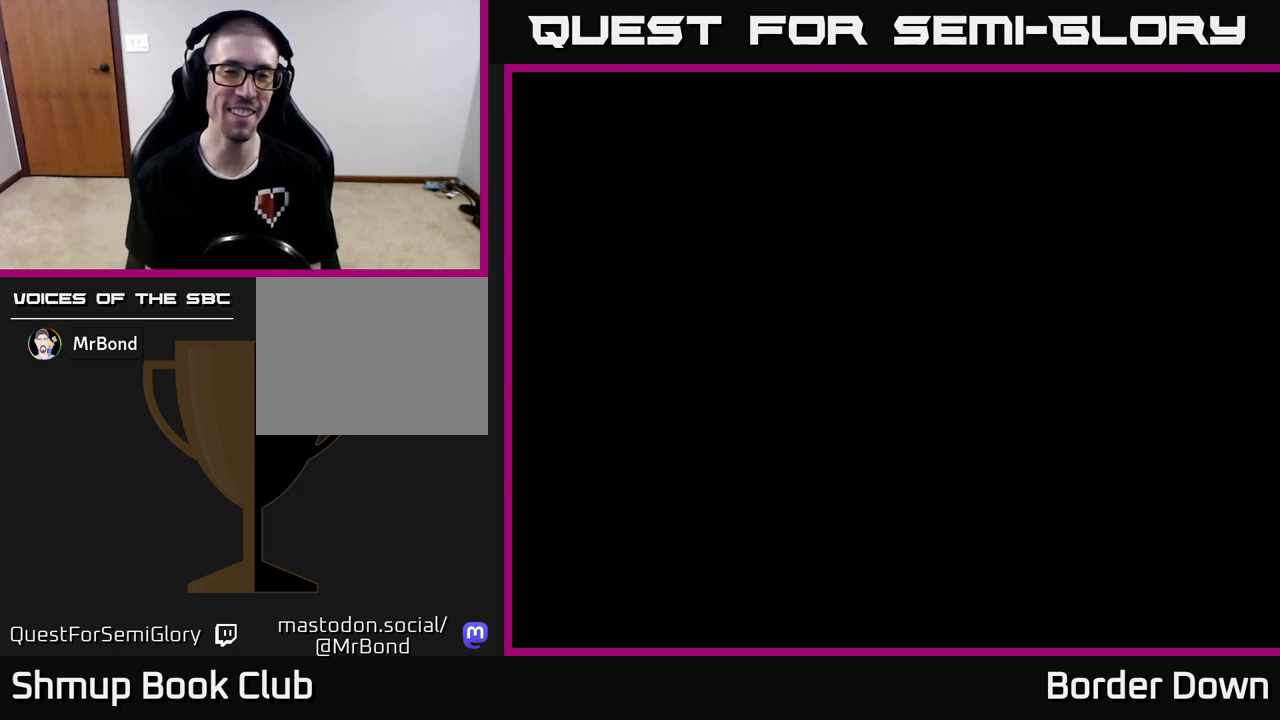
{"buttons": [], "left_stick": "center", "right_stick": "center", "events": []}
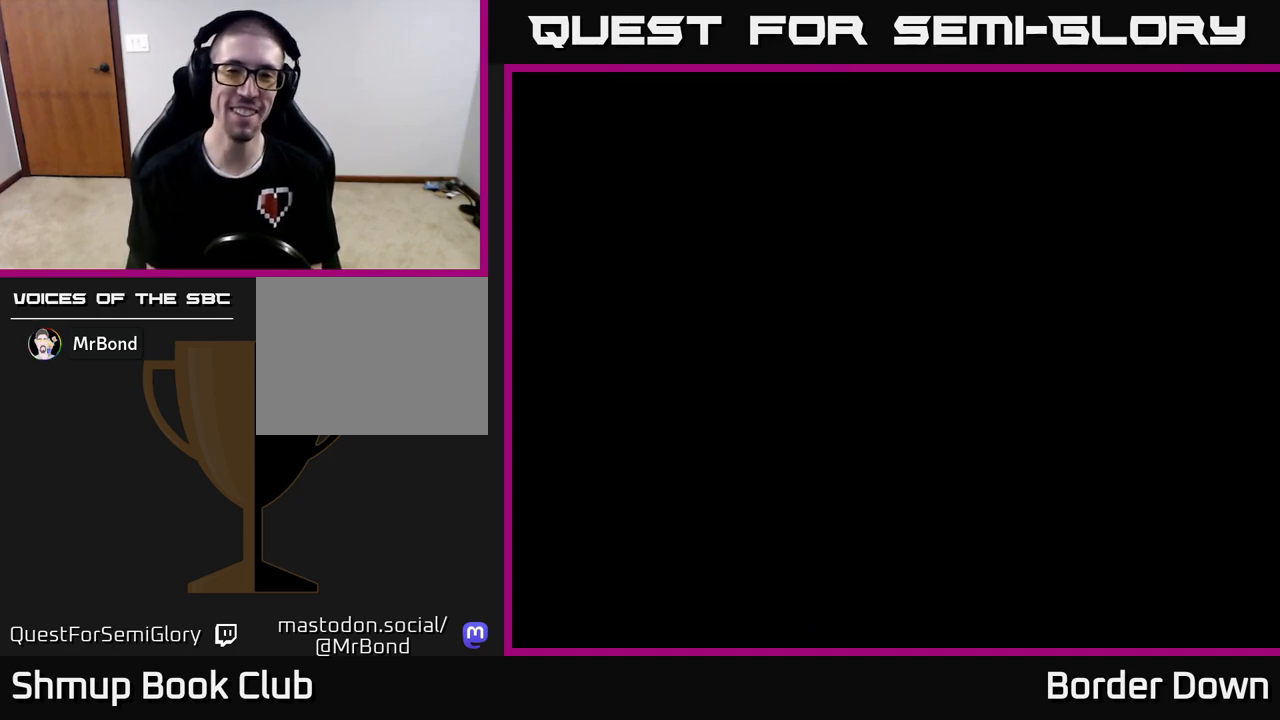
{"buttons": [], "left_stick": "center", "right_stick": "center", "events": []}
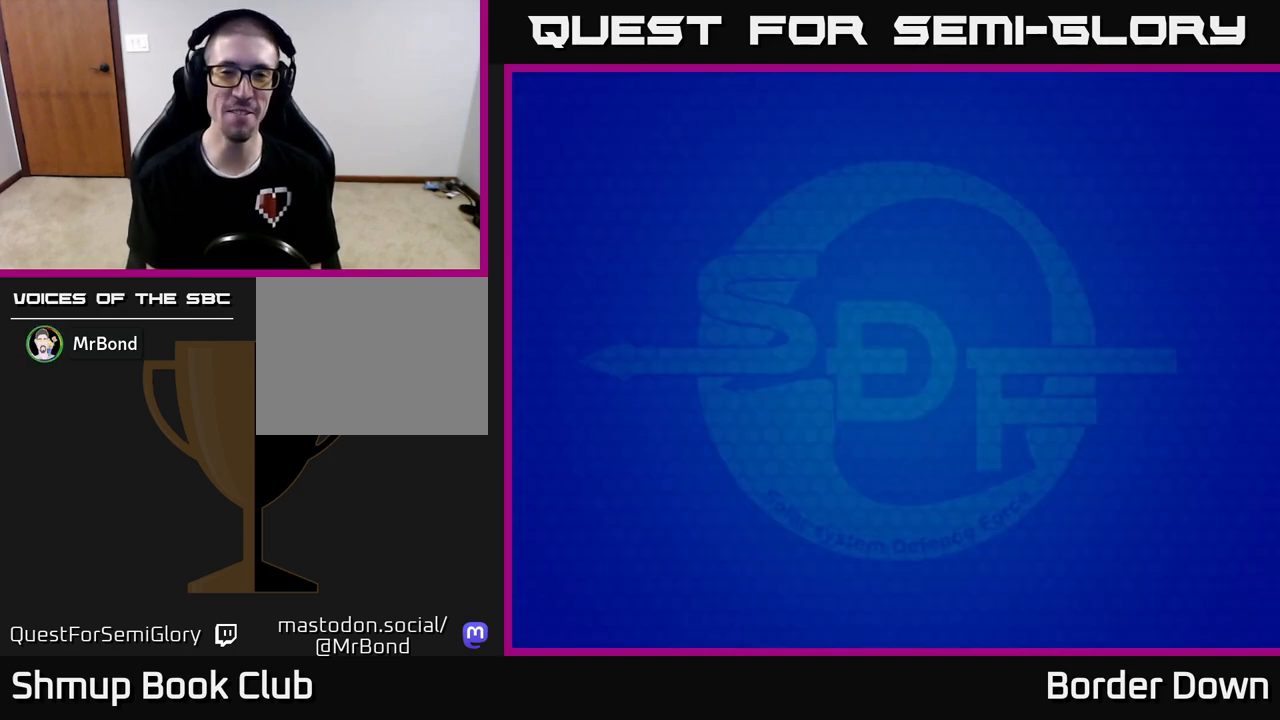
{"buttons": [], "left_stick": "center", "right_stick": "center", "events": []}
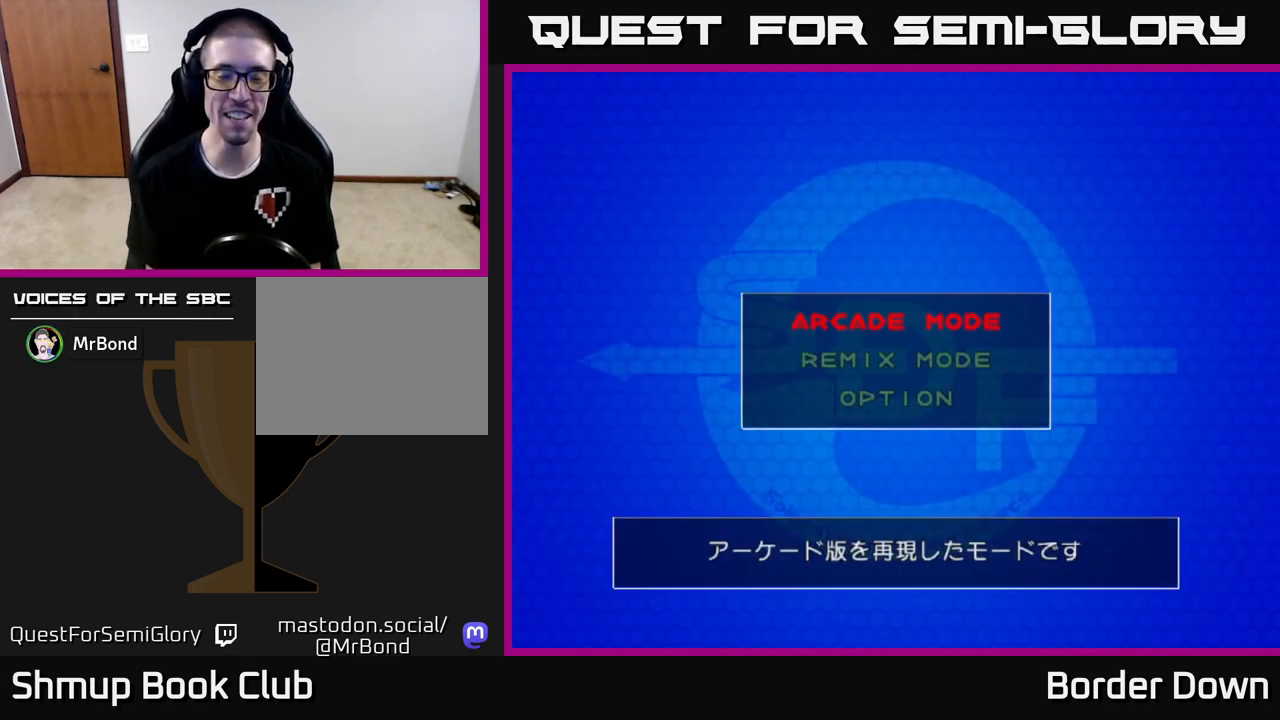
{"buttons": [], "left_stick": "center", "right_stick": "center", "events": []}
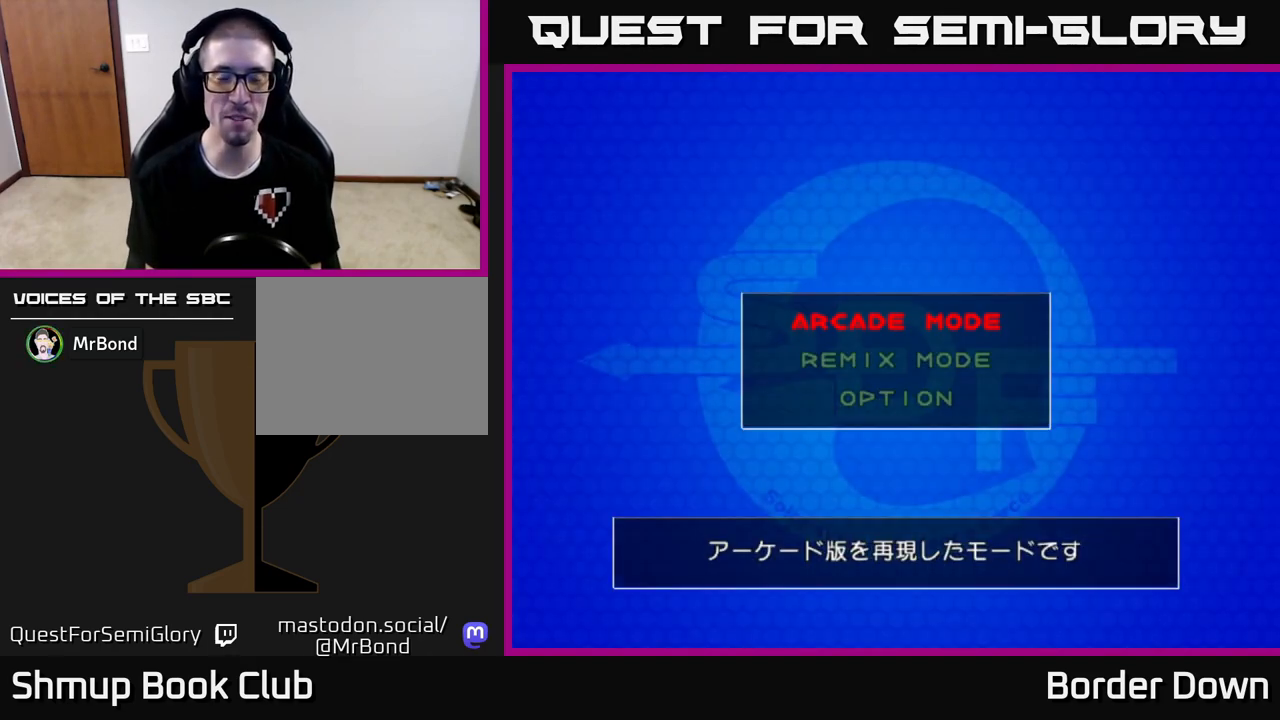
{"buttons": [], "left_stick": "center", "right_stick": "center", "events": [[17, "A", "down"], [133, "A", "up"]]}
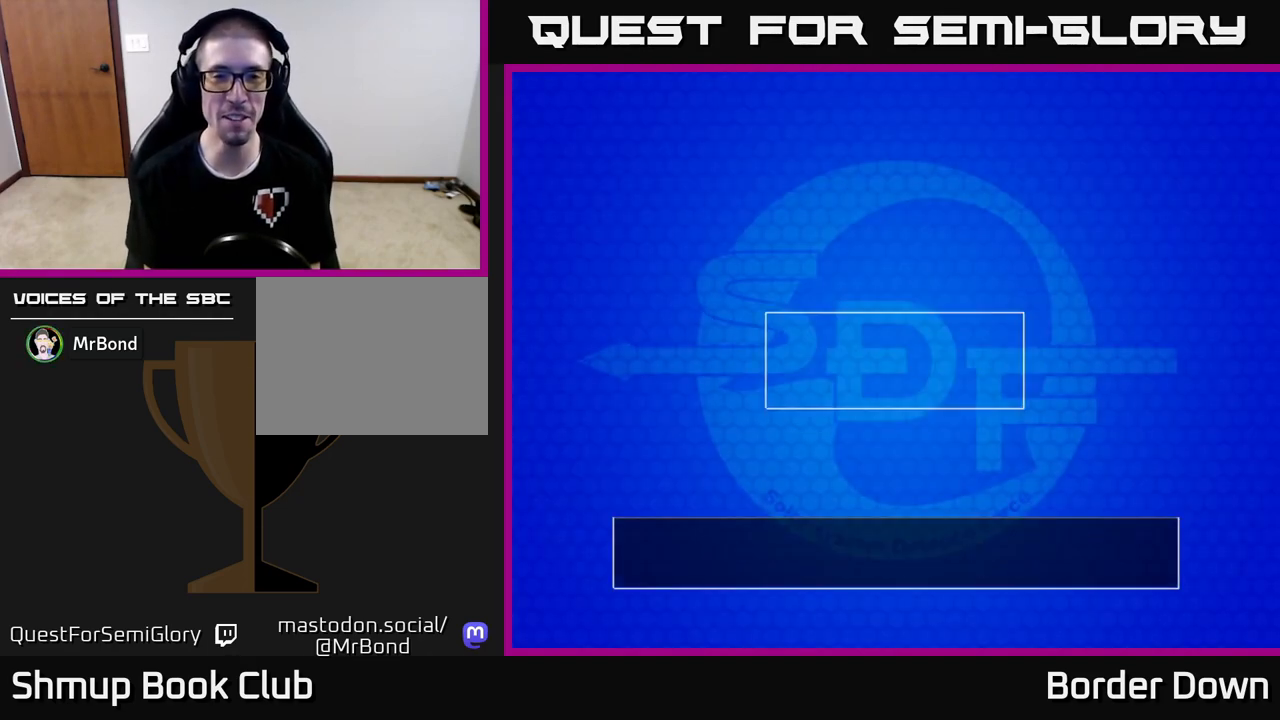
{"buttons": [], "left_stick": "center", "right_stick": "center", "events": []}
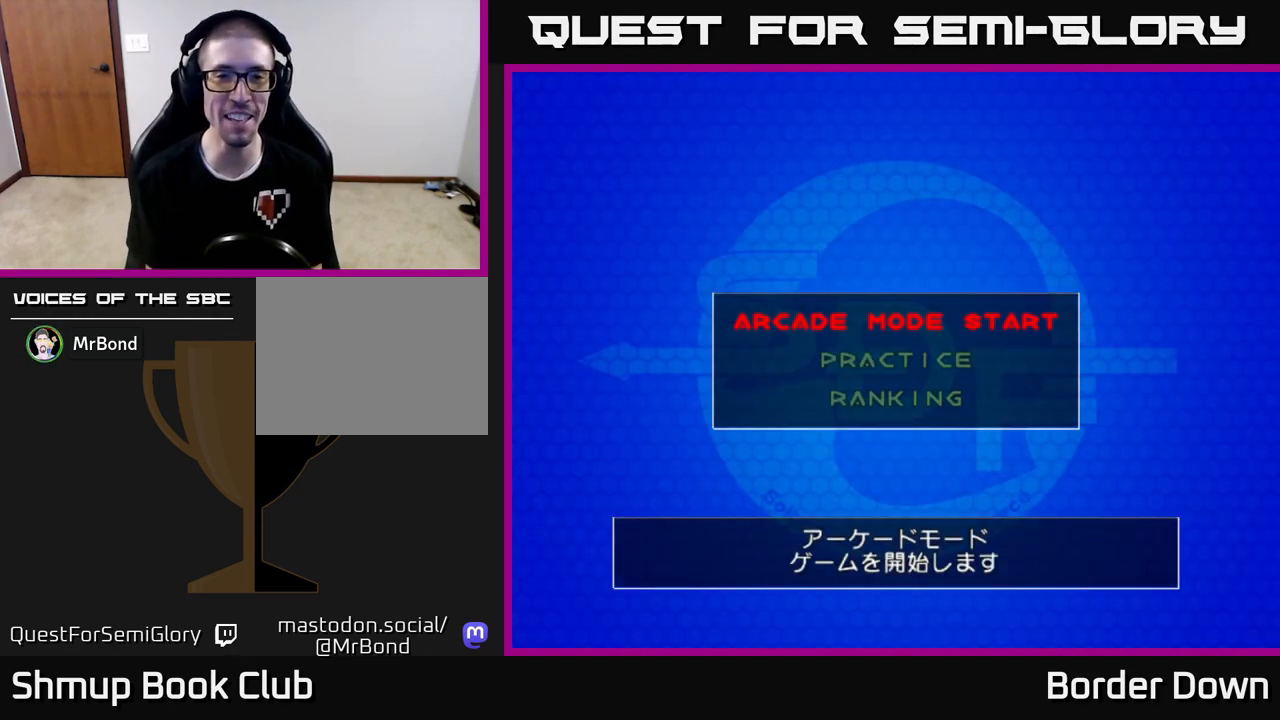
{"buttons": [], "left_stick": "center", "right_stick": "center", "events": [[17, "START", "down"], [17, "right_stick", "left"], [117, "START", "up"], [150, "right_stick", "center"], [283, "A", "down"], [433, "A", "up"]]}
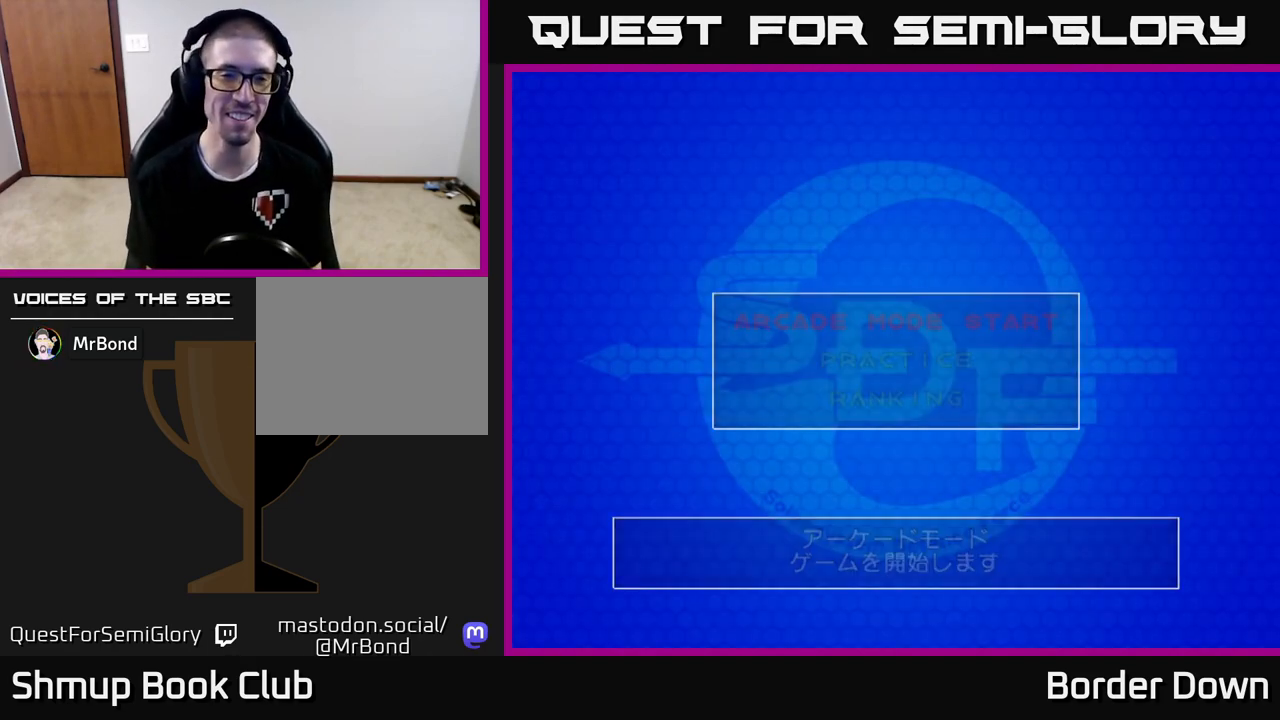
{"buttons": [], "left_stick": "center", "right_stick": "center", "events": []}
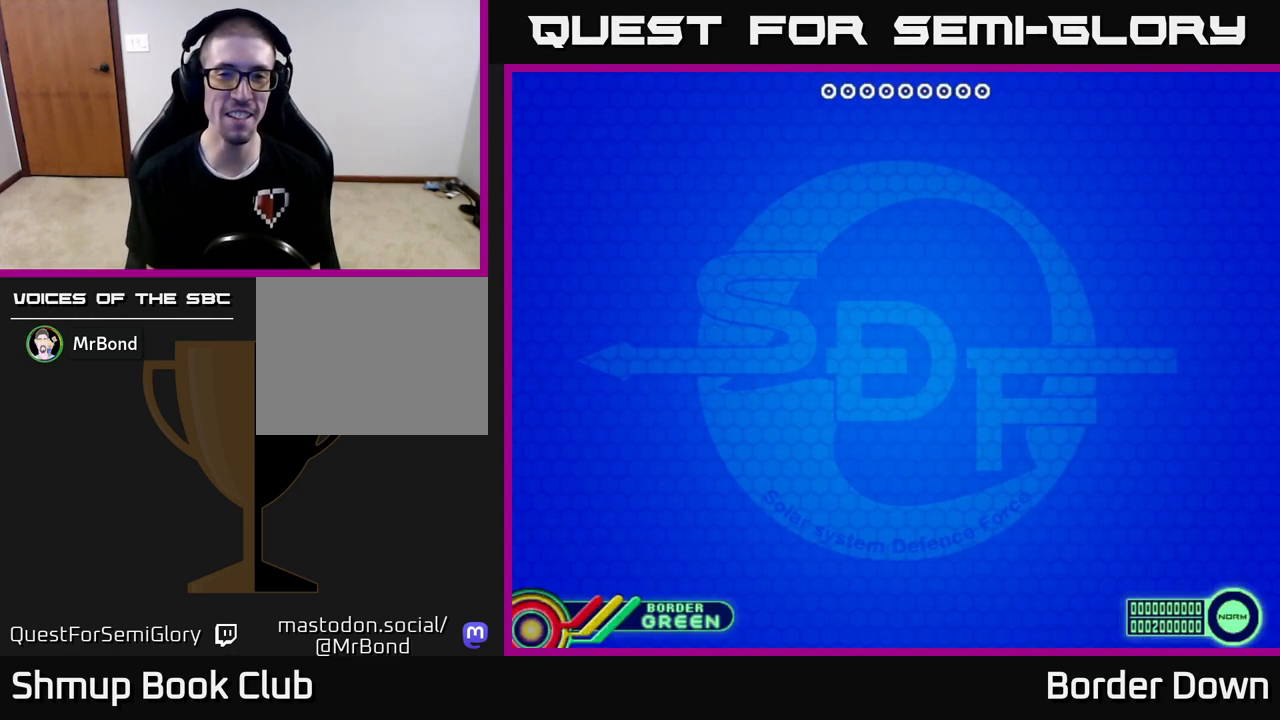
{"buttons": [], "left_stick": "center", "right_stick": "center", "events": []}
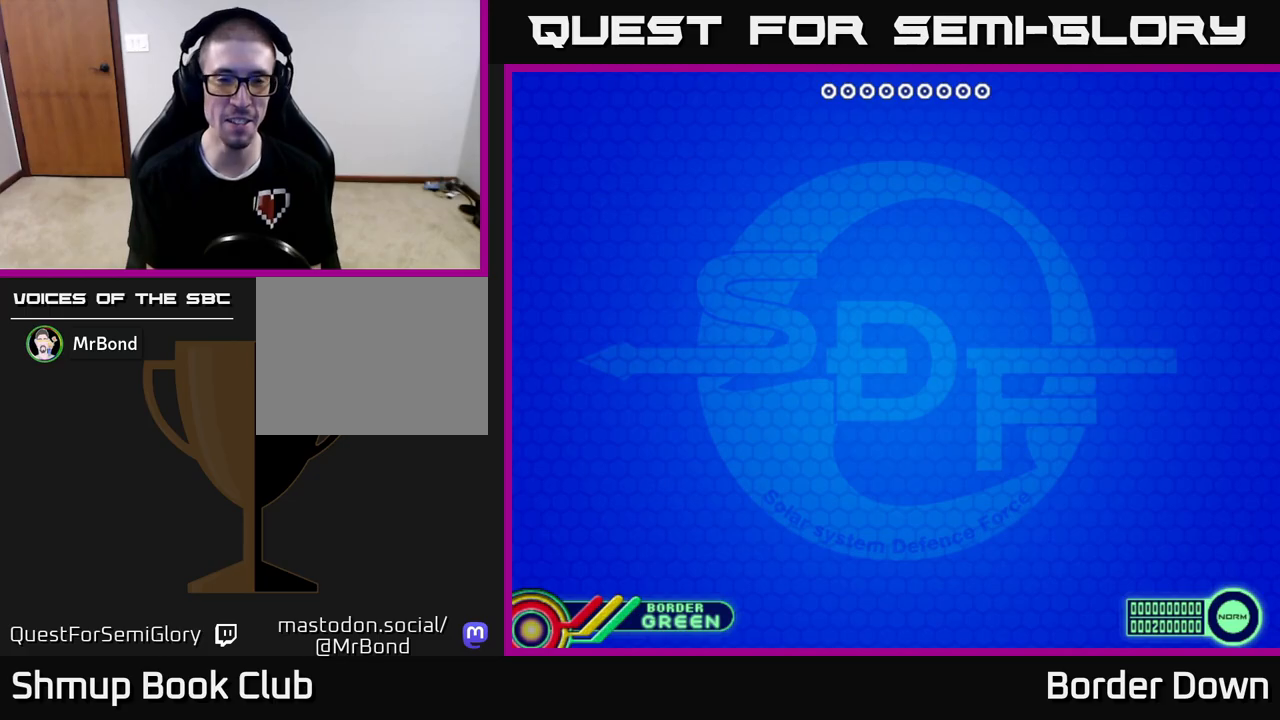
{"buttons": [], "left_stick": "center", "right_stick": "center", "events": []}
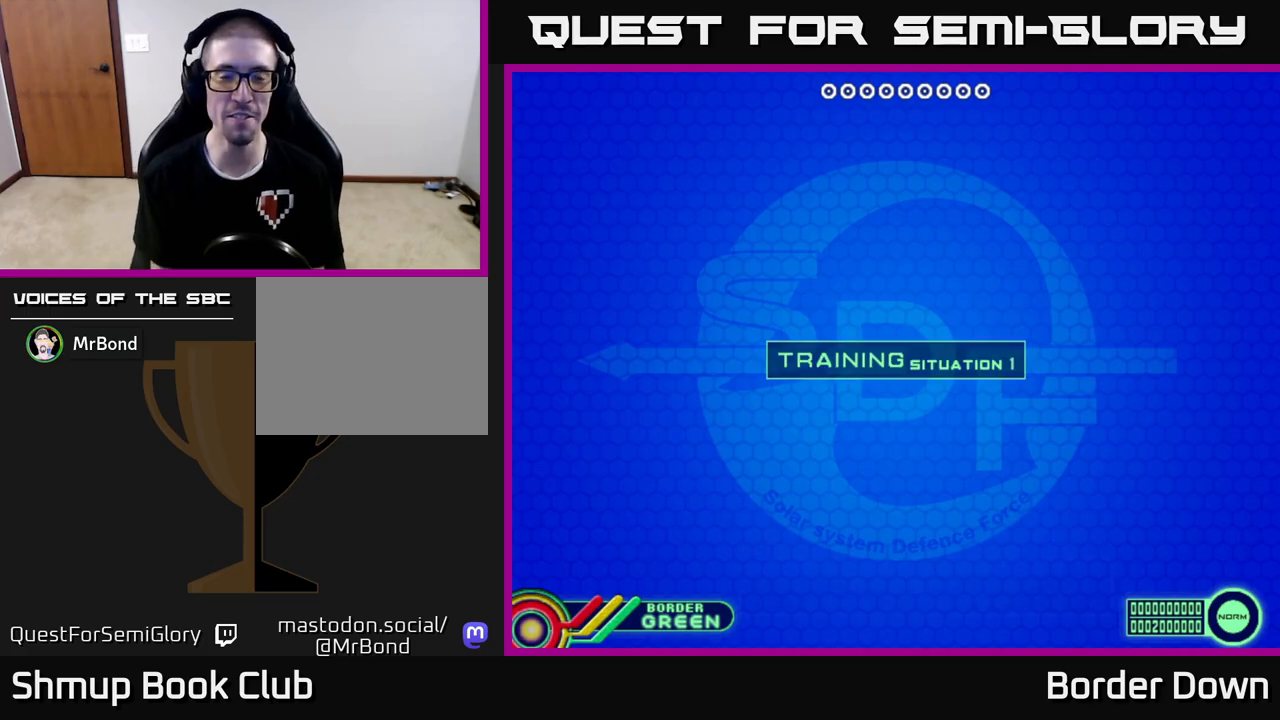
{"buttons": [], "left_stick": "center", "right_stick": "center", "events": []}
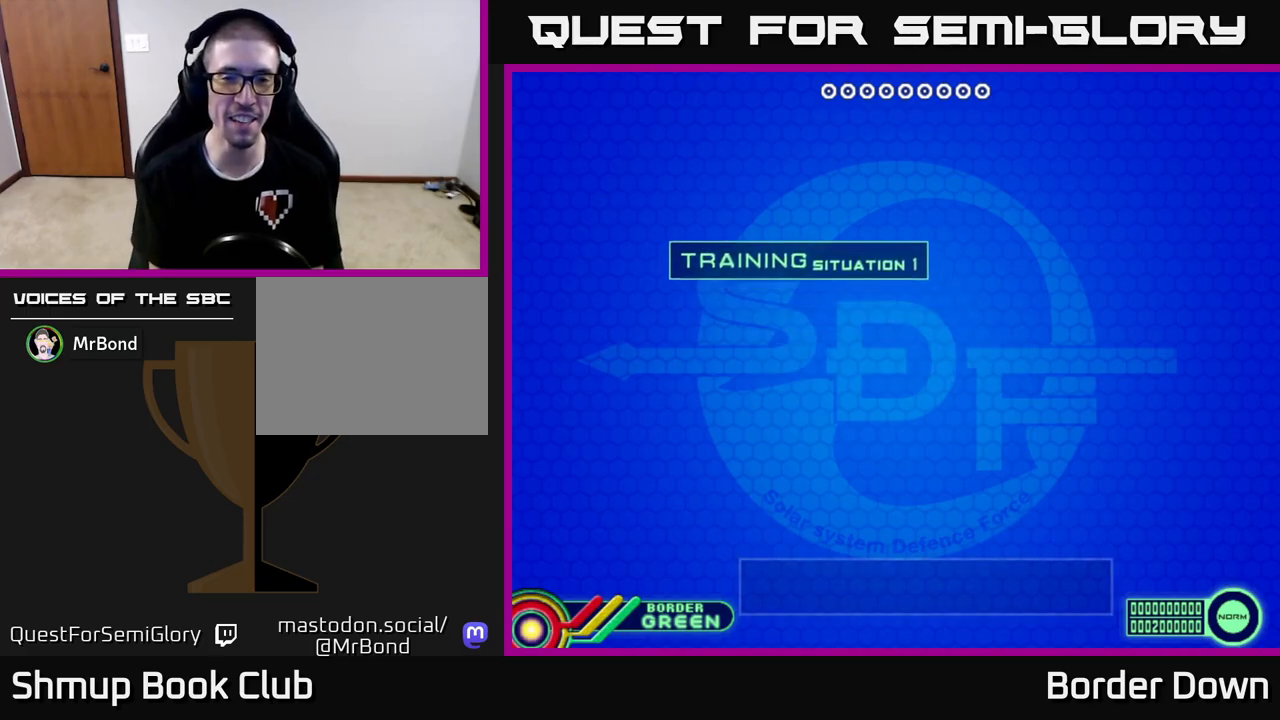
{"buttons": [], "left_stick": "center", "right_stick": "center", "events": []}
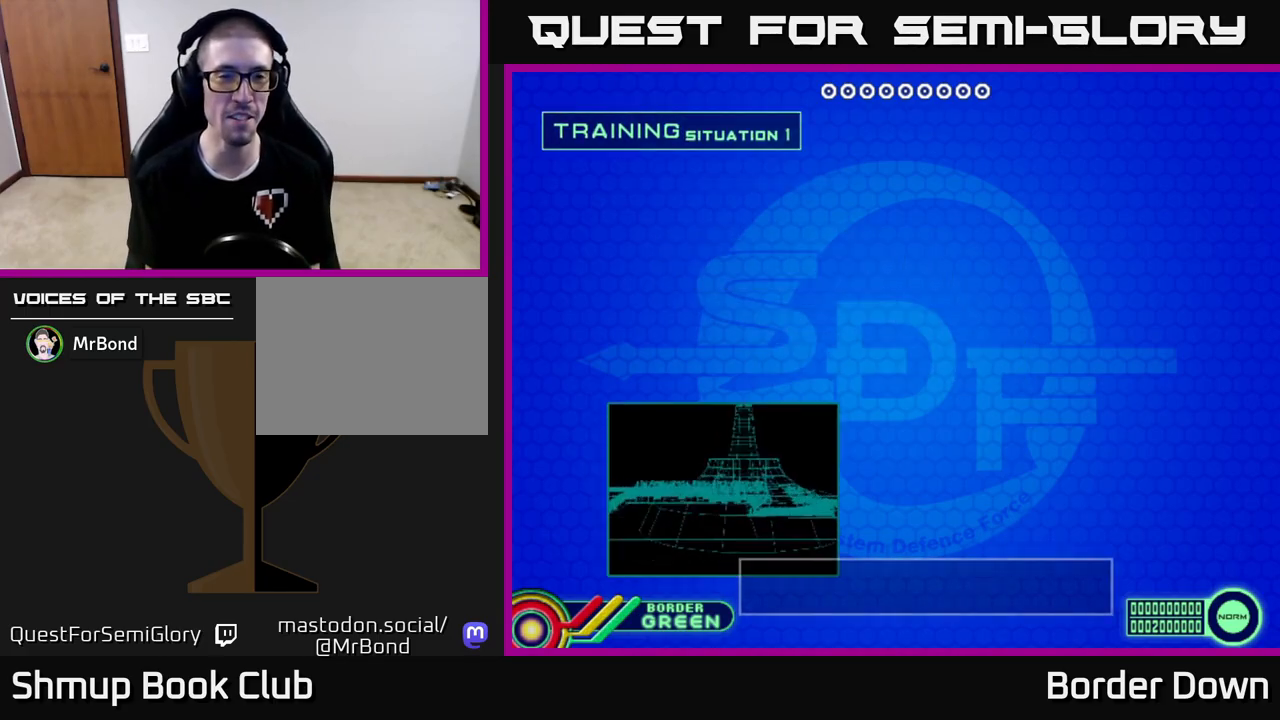
{"buttons": [], "left_stick": "center", "right_stick": "center", "events": [[217, "START", "down"], [383, "START", "up"]]}
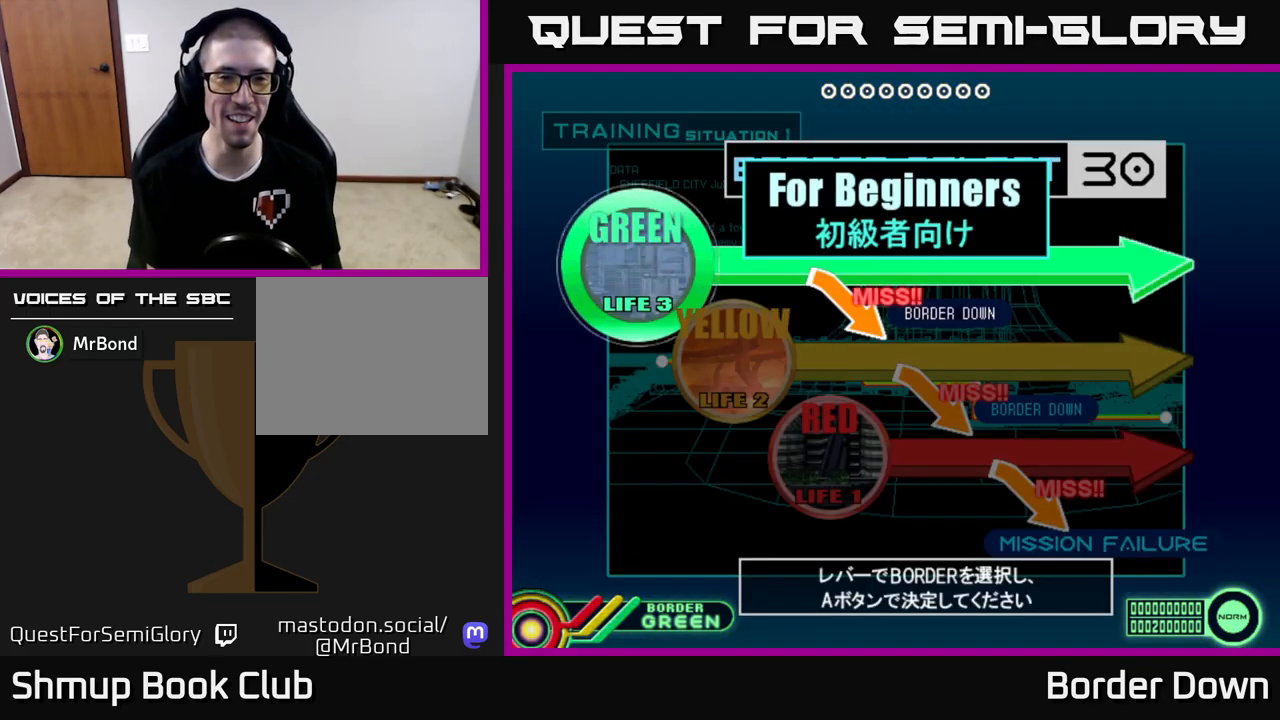
{"buttons": ["A"], "left_stick": "center", "right_stick": "center", "events": [[300, "DPAD_DOWN", "down"], [450, "DPAD_DOWN", "up"], [500, "A", "down"]]}
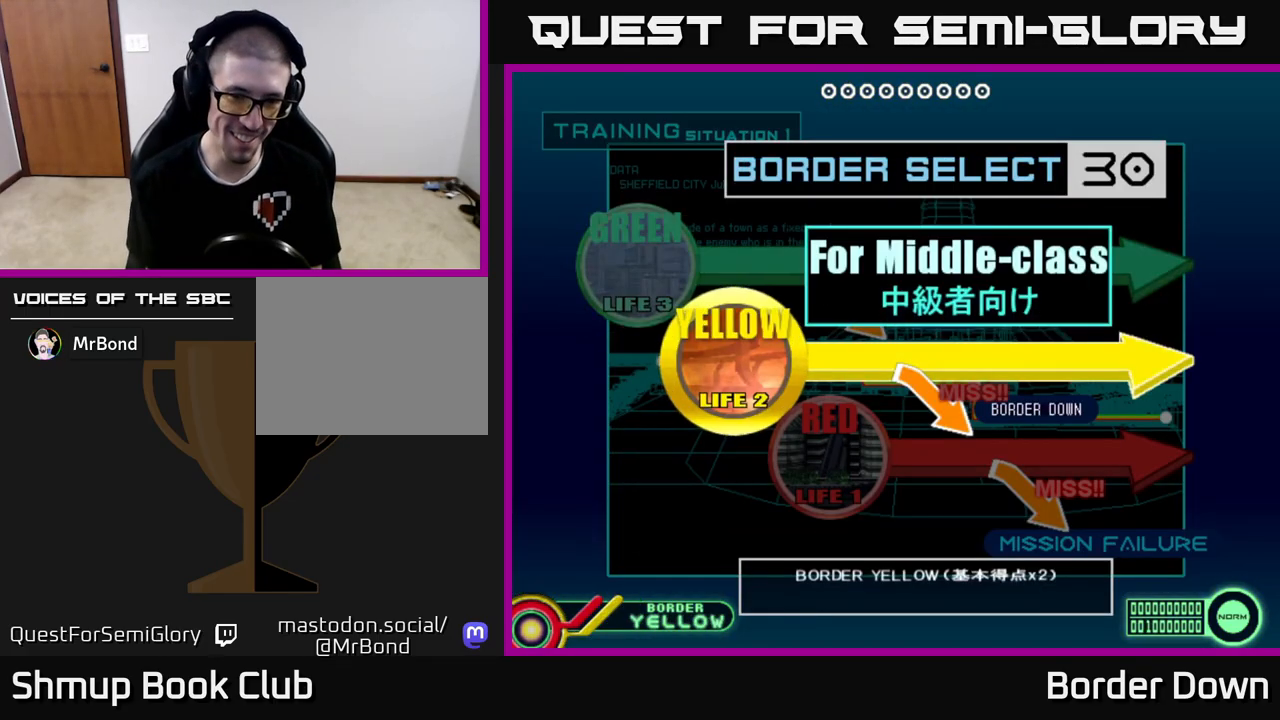
{"buttons": [], "left_stick": "center", "right_stick": "center", "events": [[150, "A", "up"], [267, "X", "down"], [367, "X", "up"]]}
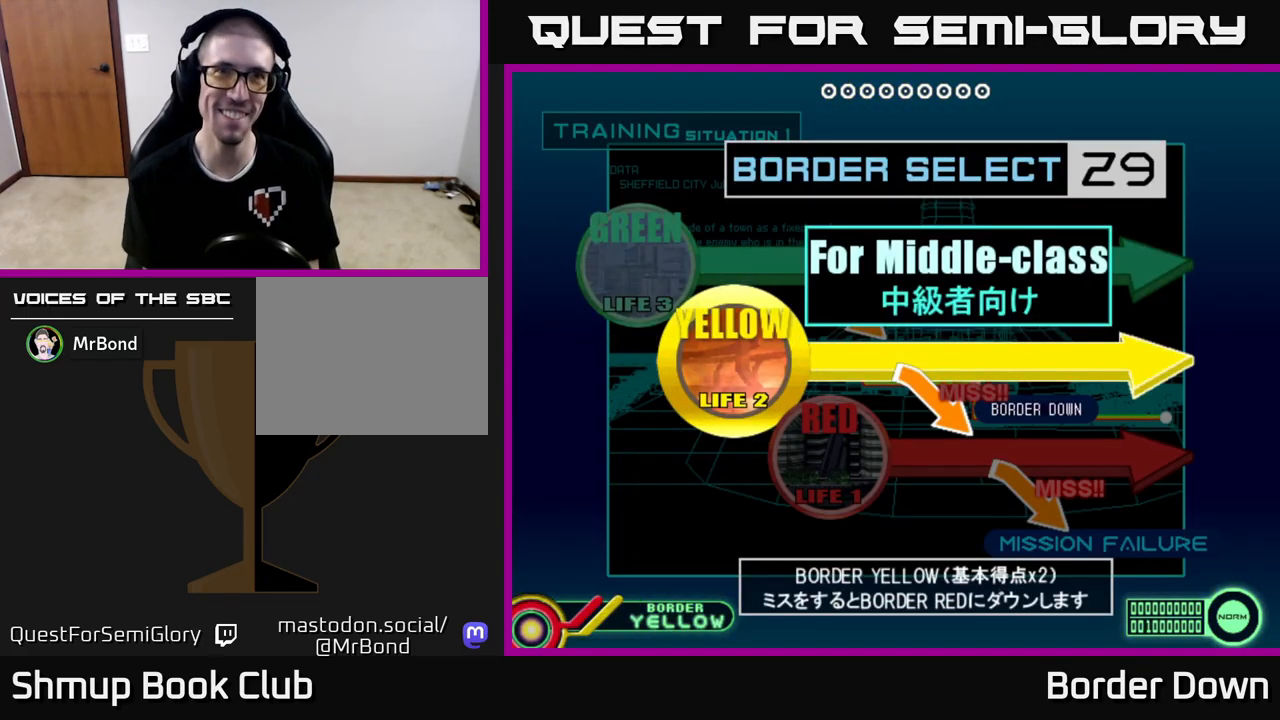
{"buttons": [], "left_stick": "center", "right_stick": "center", "events": [[150, "START", "down"], [283, "START", "up"]]}
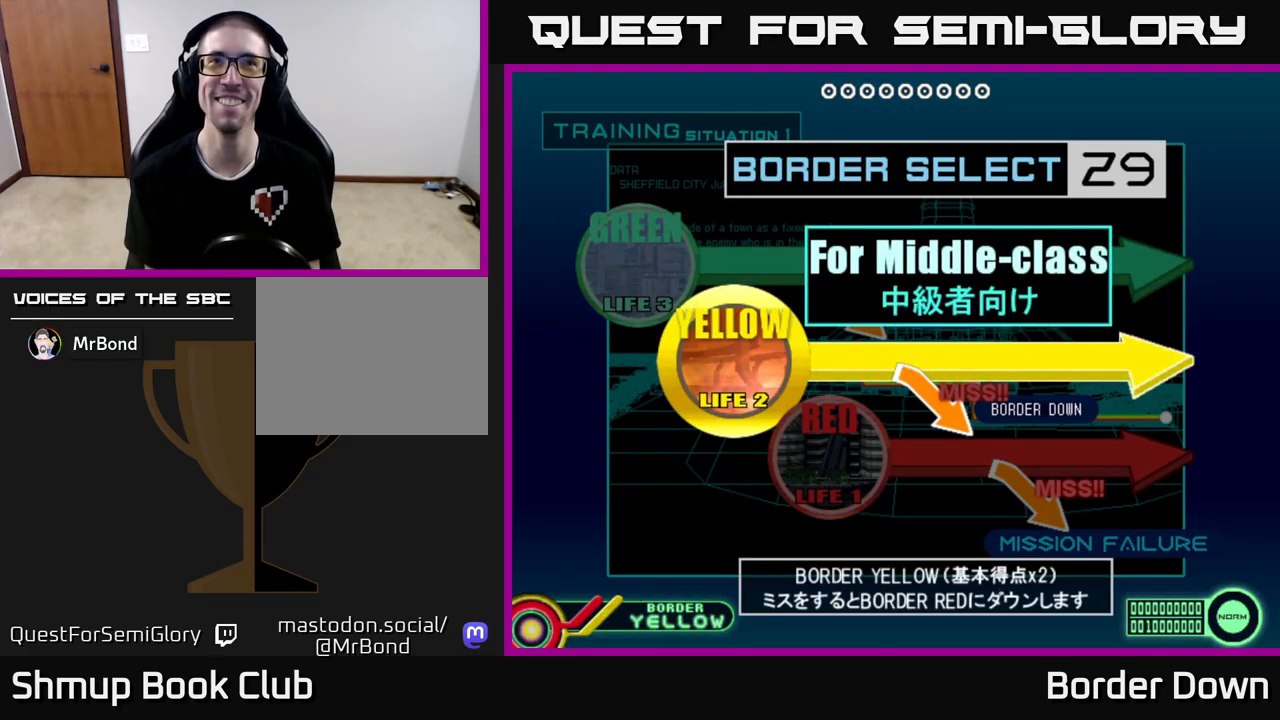
{"buttons": ["START"], "left_stick": "center", "right_stick": "center", "events": [[33, "A", "down"], [183, "A", "up"], [483, "START", "down"]]}
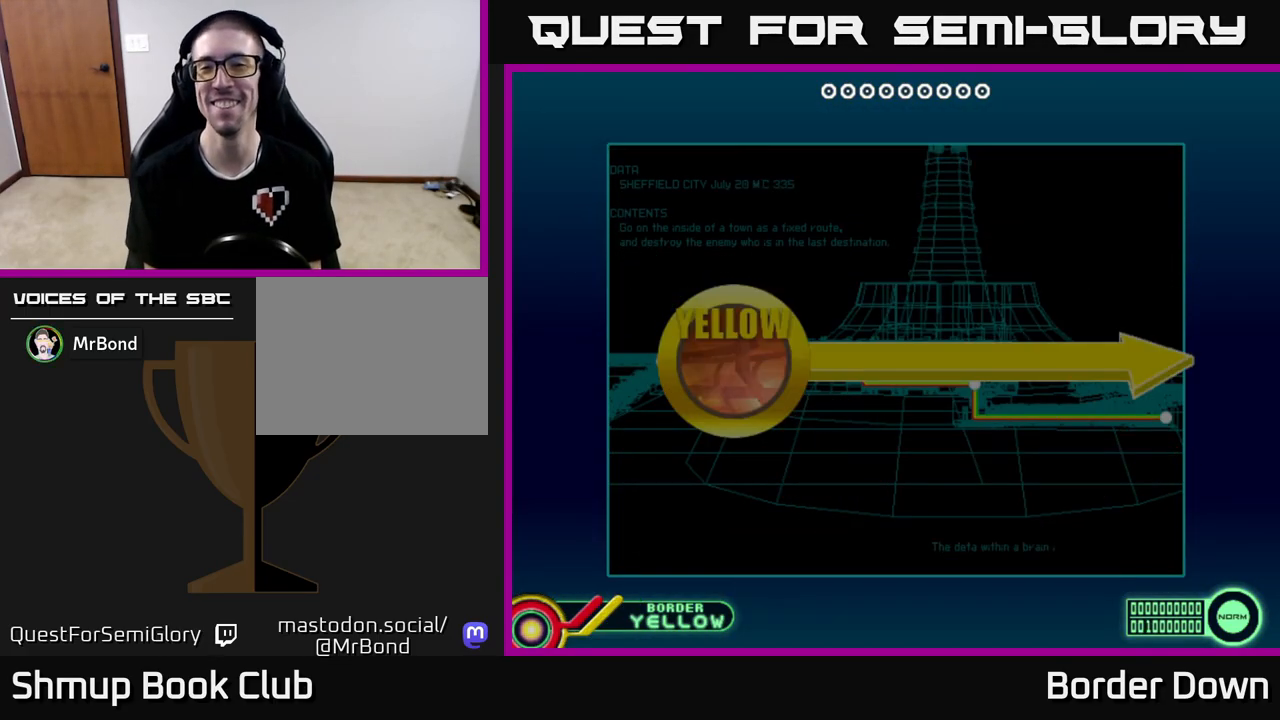
{"buttons": [], "left_stick": "center", "right_stick": "center", "events": [[117, "START", "up"]]}
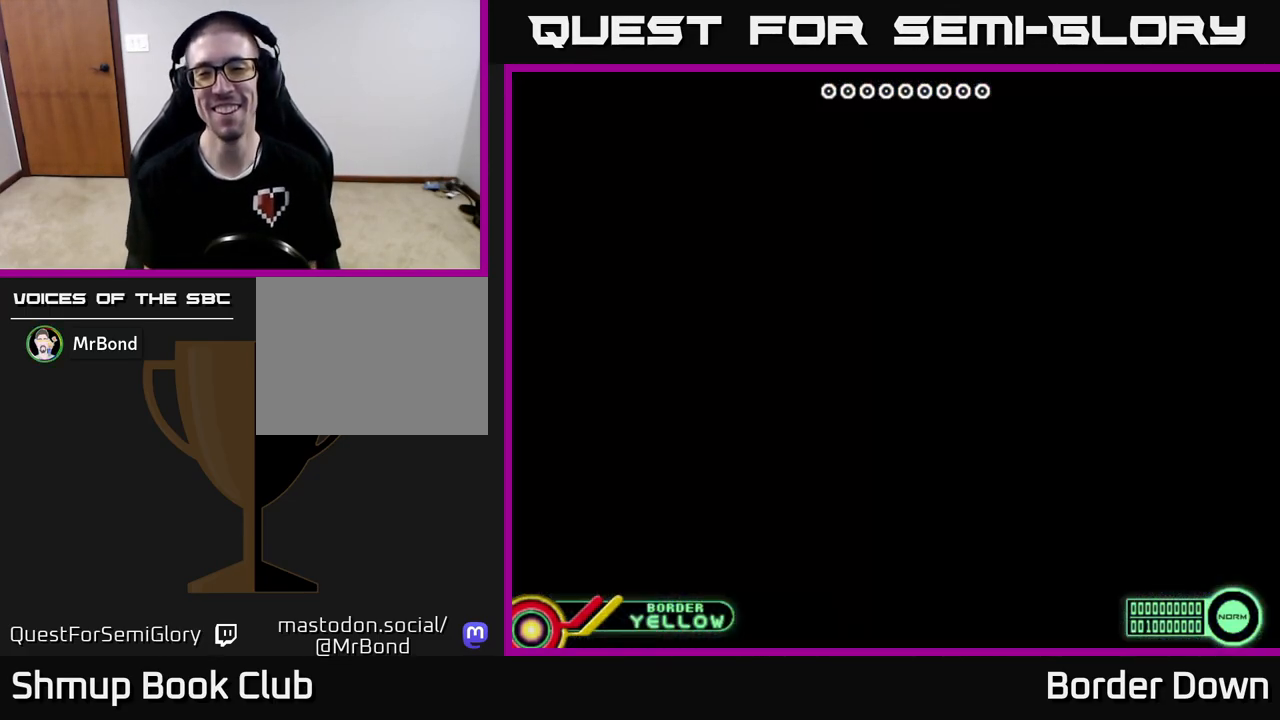
{"buttons": [], "left_stick": "center", "right_stick": "center", "events": []}
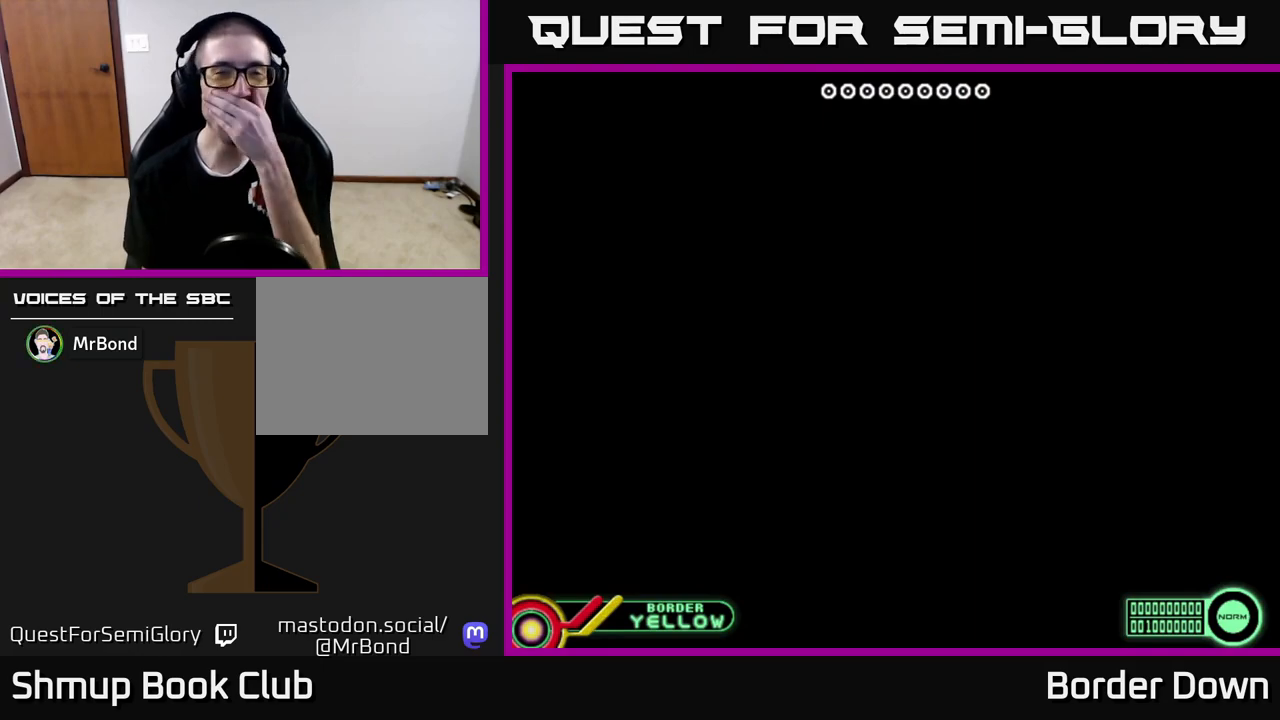
{"buttons": [], "left_stick": "center", "right_stick": "center", "events": []}
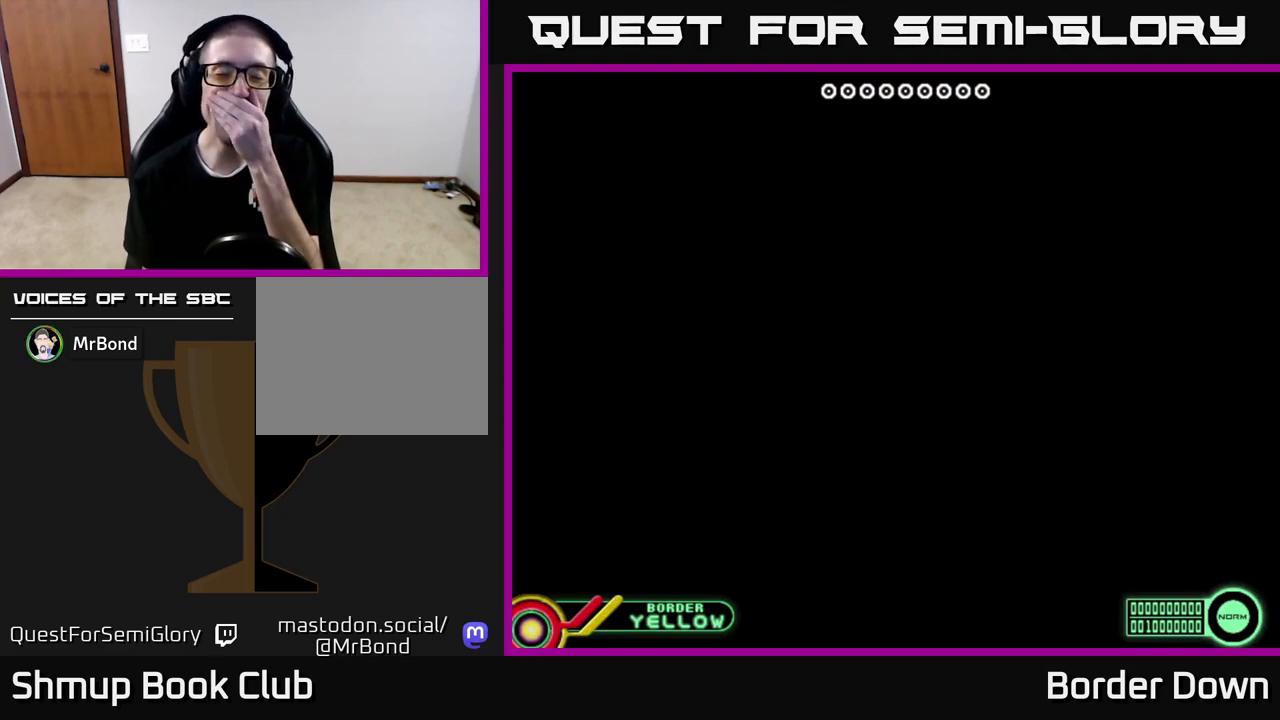
{"buttons": [], "left_stick": "center", "right_stick": "center", "events": []}
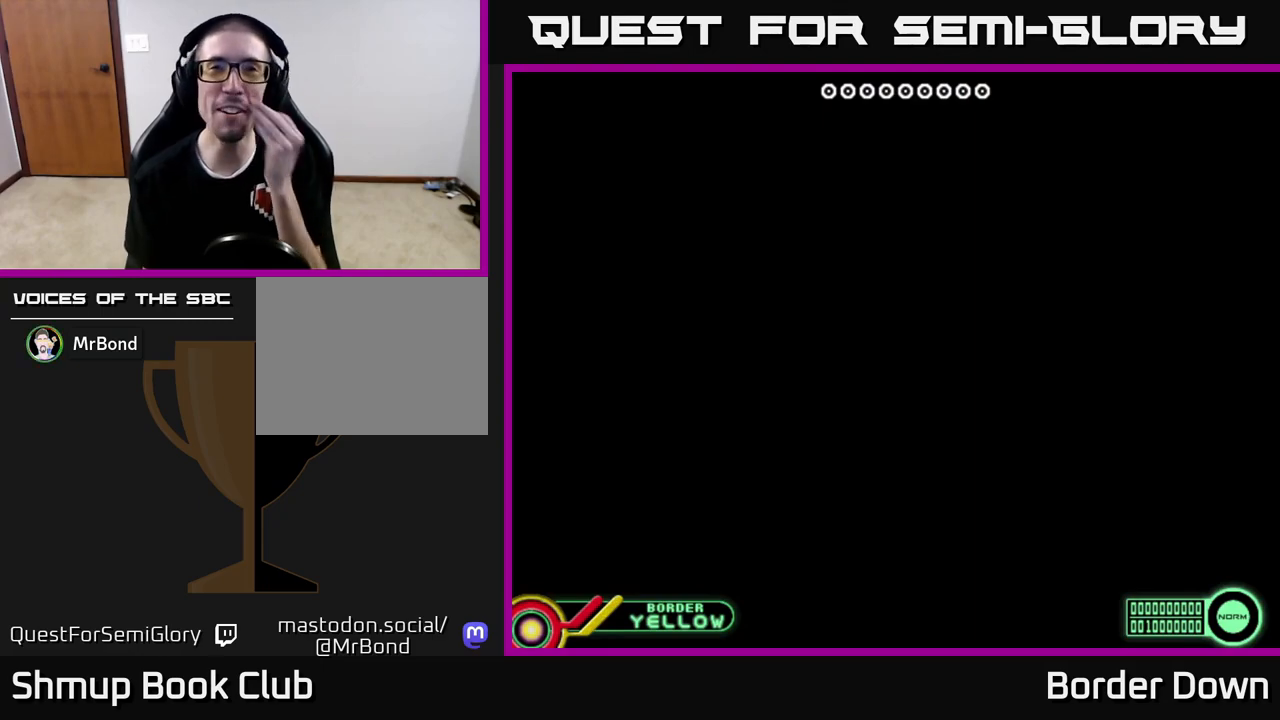
{"buttons": [], "left_stick": "center", "right_stick": "center", "events": []}
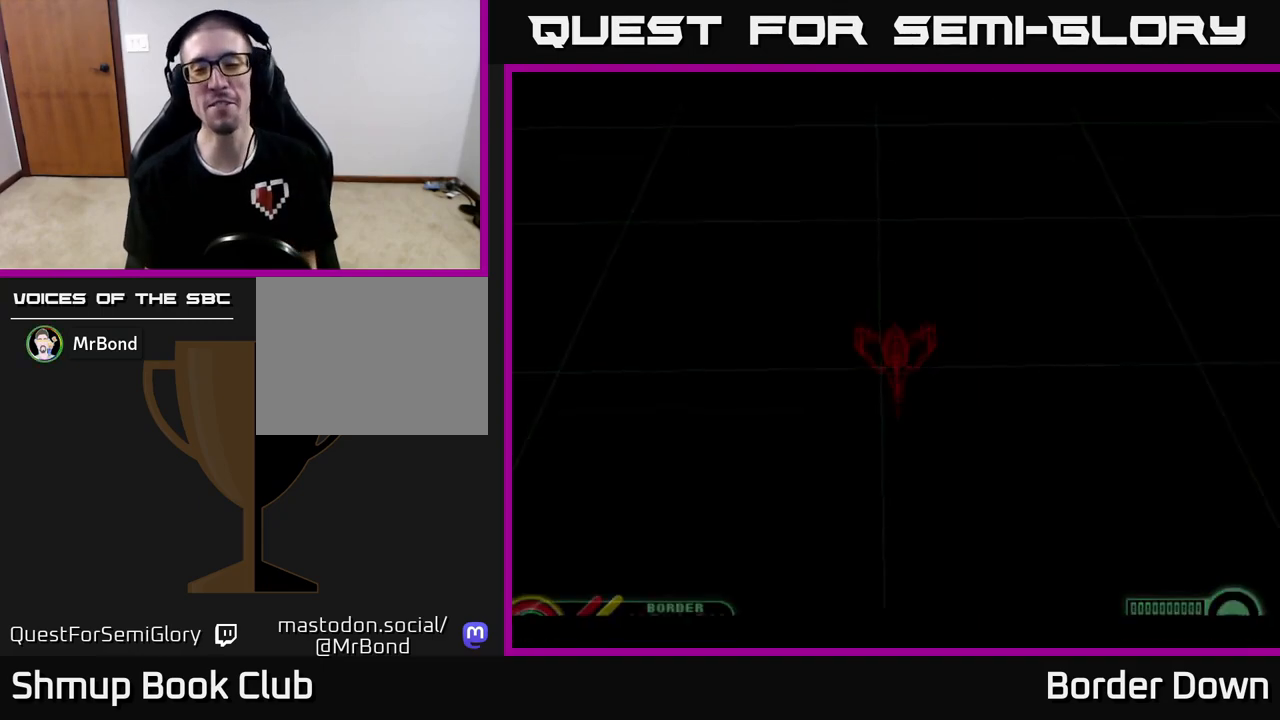
{"buttons": ["START"], "left_stick": "center", "right_stick": "center", "events": [[500, "START", "down"]]}
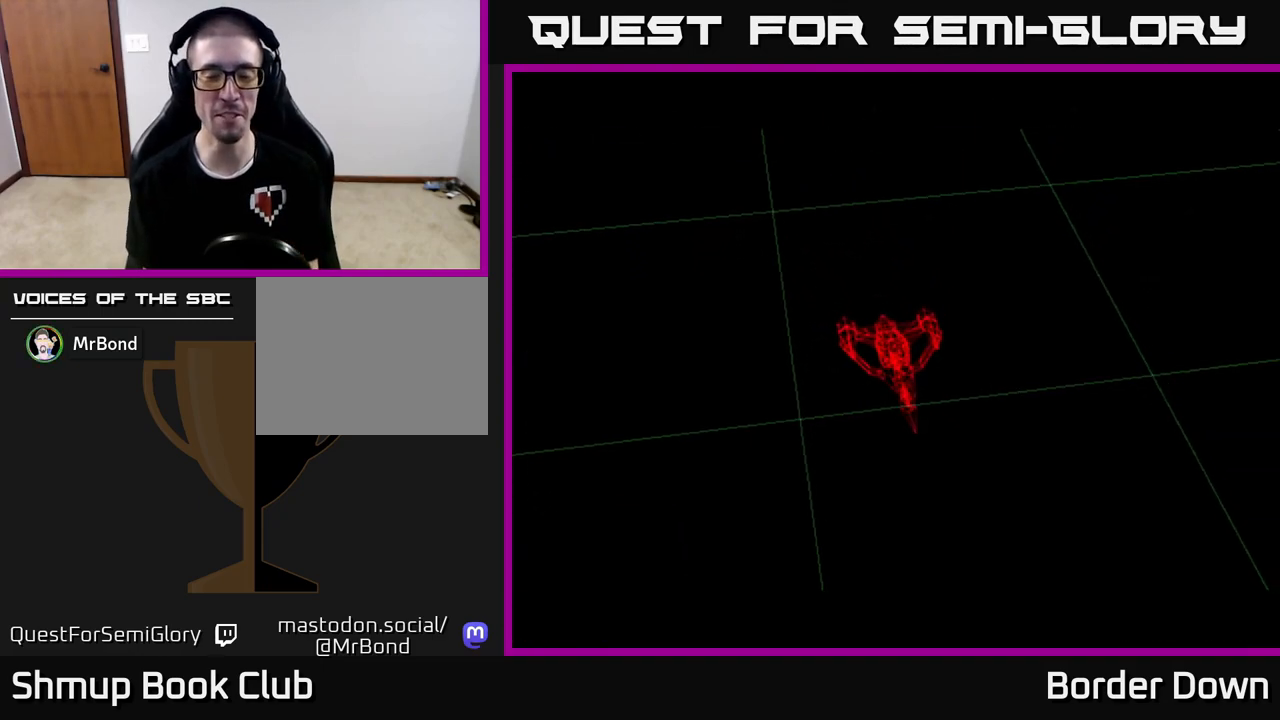
{"buttons": [], "left_stick": "center", "right_stick": "center", "events": [[133, "START", "up"]]}